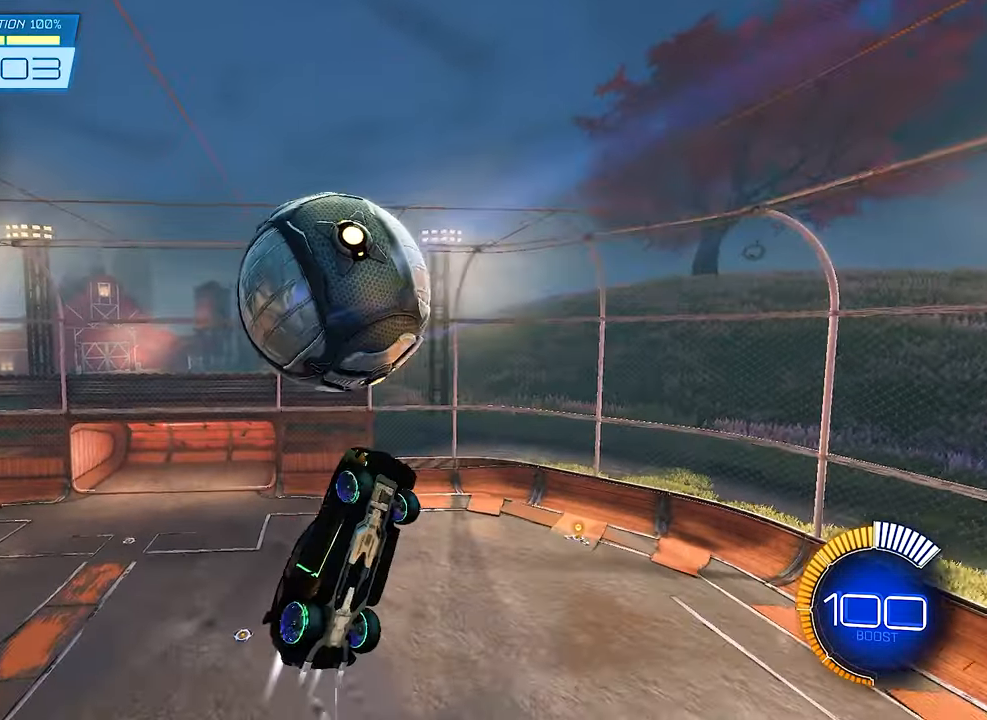
Gameplay with a controller (Xbox layout); each line is a JSON object with the inputs held at the frame after it. "events" lists button and stick changes between this image and that frame as [ms after this image, input, new state], when the widget could be followed in between. Not read: R3.
{"buttons": ["B", "L1", "R2"], "left_stick": "right", "right_stick": "center", "events": [[66, "left_stick", "center"], [200, "left_stick", "right"], [233, "L1", "down"], [300, "left_stick", "up-right"], [500, "left_stick", "right"]]}
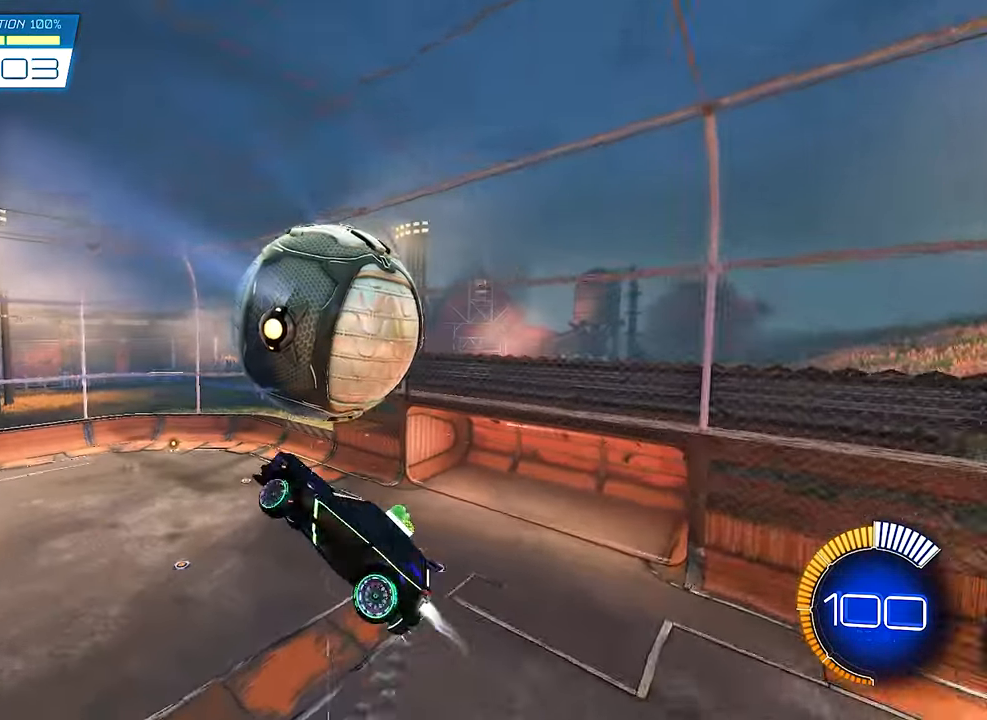
{"buttons": ["B", "R2"], "left_stick": "down-left", "right_stick": "center", "events": [[66, "left_stick", "down-right"], [166, "left_stick", "up-right"], [200, "L1", "up"], [366, "left_stick", "down-left"]]}
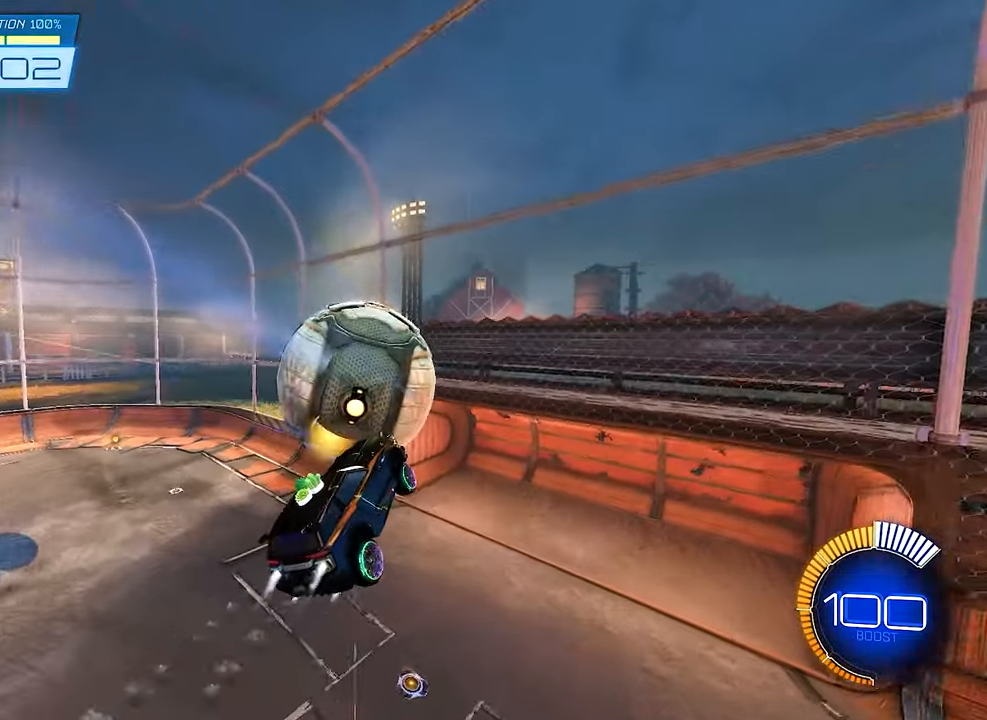
{"buttons": [], "left_stick": "center", "right_stick": "center", "events": [[100, "left_stick", "center"], [133, "R2", "up"], [166, "B", "up"]]}
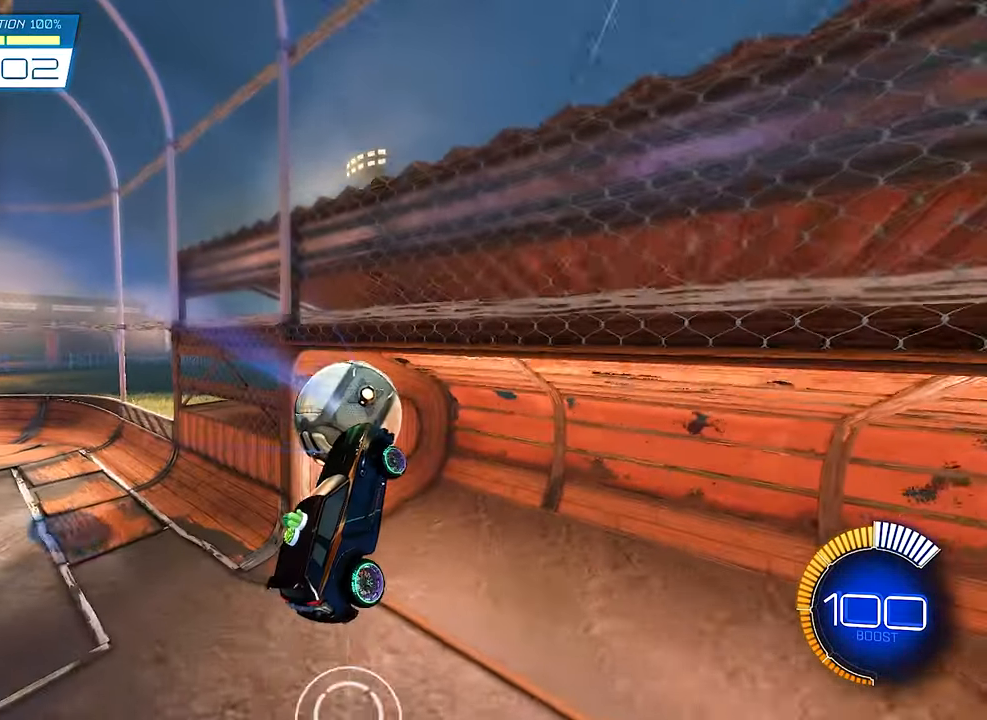
{"buttons": [], "left_stick": "center", "right_stick": "center", "events": [[166, "DPAD_RIGHT", "down"], [266, "DPAD_RIGHT", "up"]]}
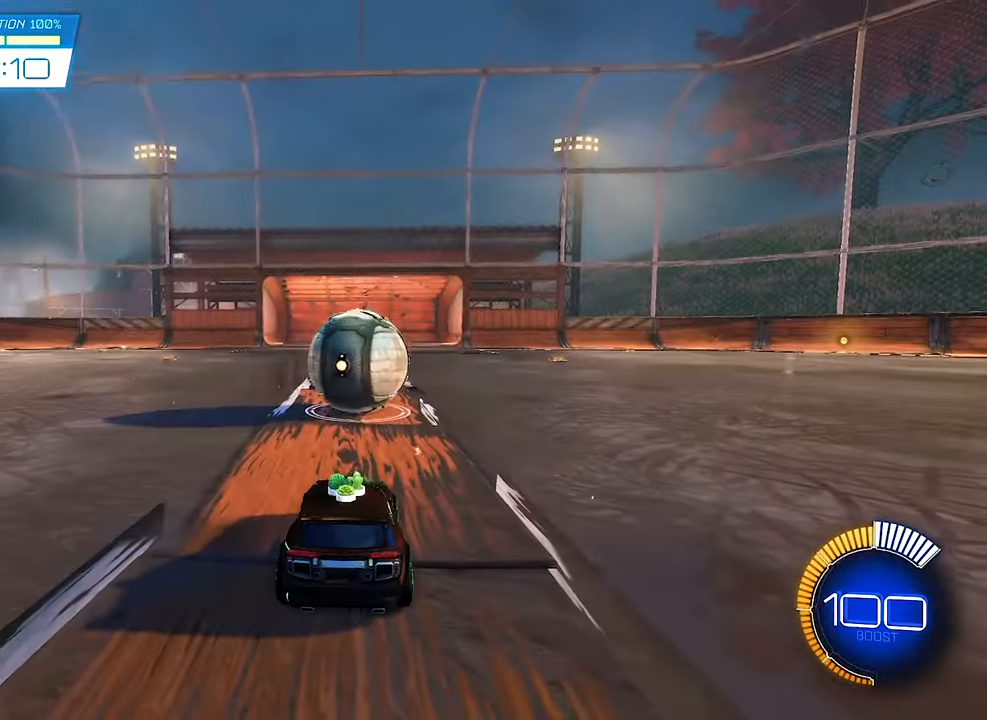
{"buttons": ["A", "R2"], "left_stick": "center", "right_stick": "center", "events": [[33, "R2", "down"], [66, "B", "down"], [300, "B", "up"], [366, "A", "down"], [366, "left_stick", "down"], [500, "left_stick", "center"]]}
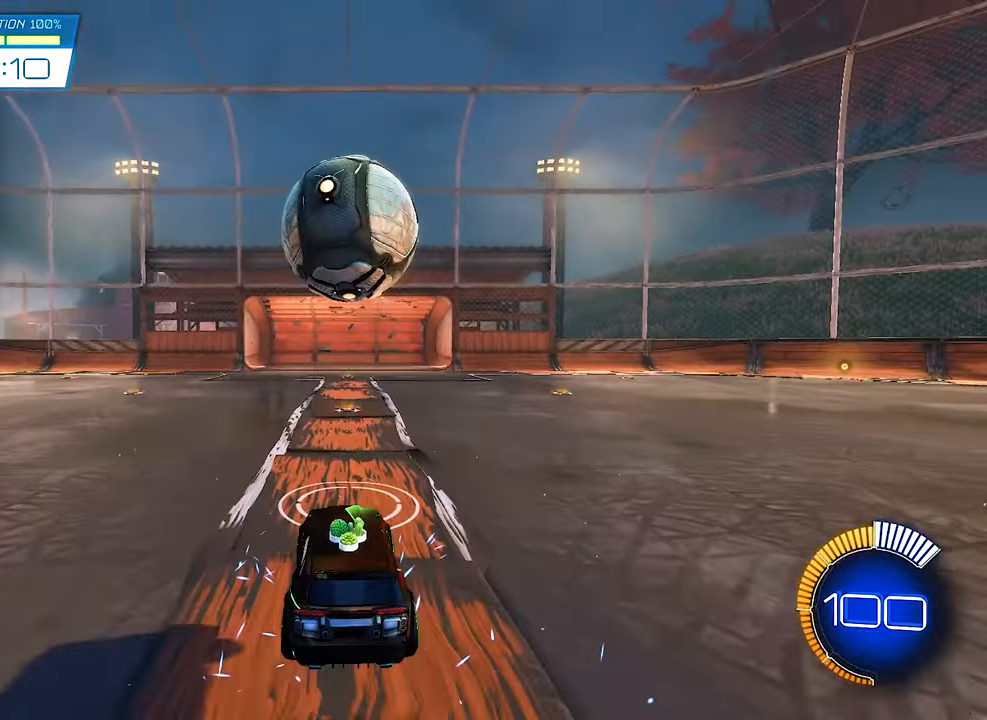
{"buttons": ["B", "L1", "R2"], "left_stick": "up-right", "right_stick": "center", "events": [[33, "A", "up"], [66, "A", "down"], [100, "left_stick", "down"], [300, "left_stick", "down-right"], [400, "A", "up"], [400, "L1", "down"], [433, "B", "down"], [433, "left_stick", "up-right"]]}
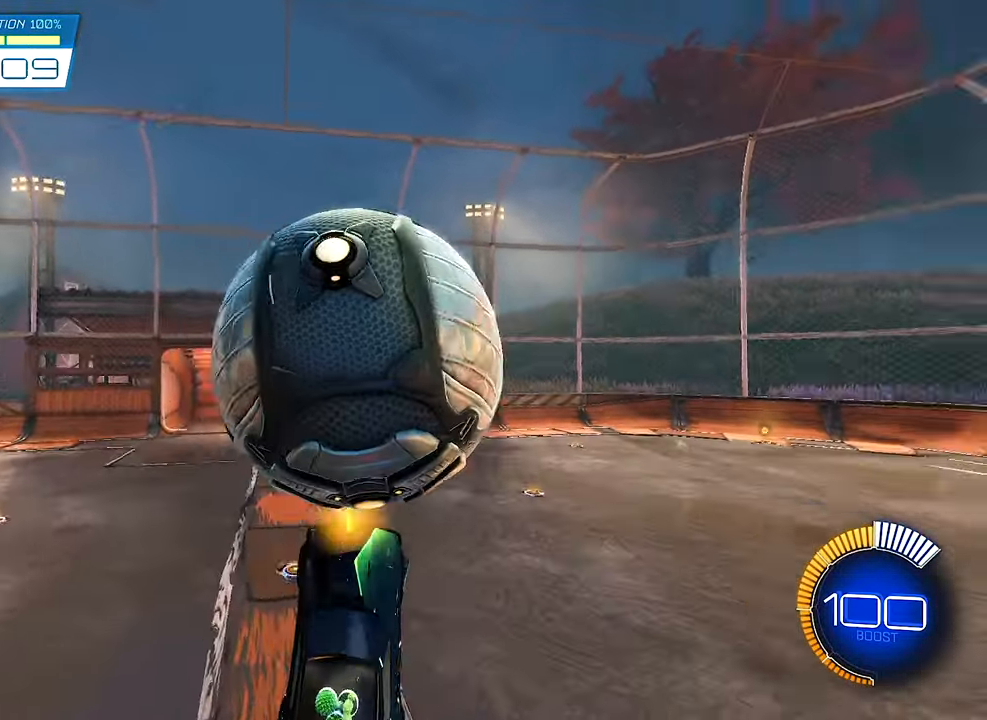
{"buttons": ["B", "L1", "R2"], "left_stick": "down-right", "right_stick": "center", "events": [[166, "left_stick", "up"], [266, "left_stick", "center"], [466, "left_stick", "down-right"]]}
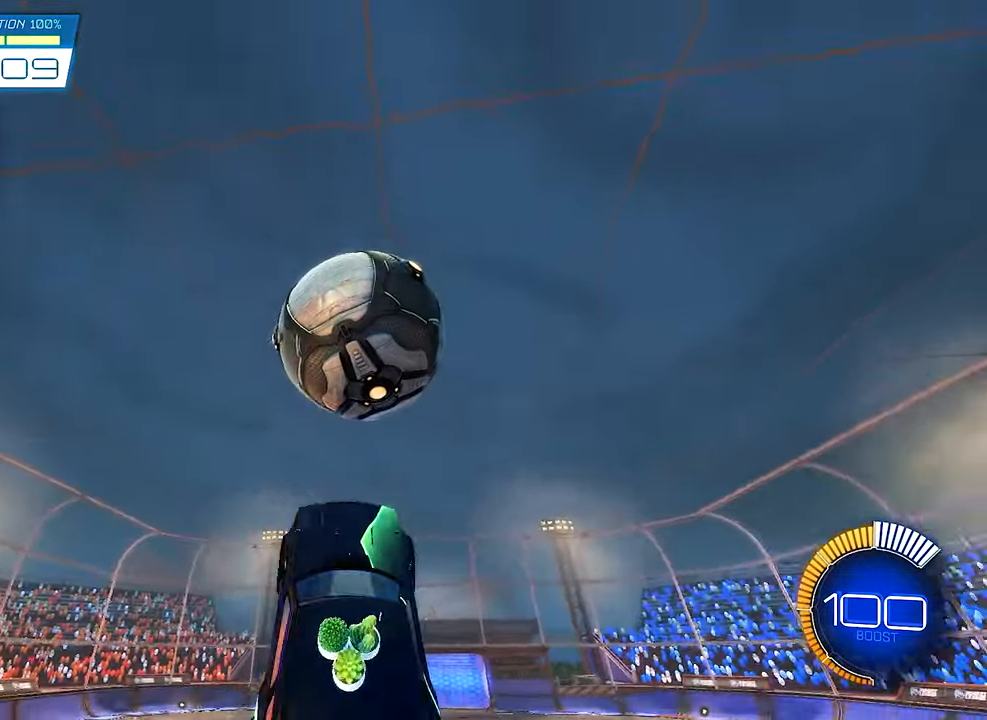
{"buttons": ["R2"], "left_stick": "center", "right_stick": "center", "events": [[16, "left_stick", "up-right"], [100, "B", "up"], [100, "L1", "up"], [100, "left_stick", "up"], [133, "R2", "up"], [200, "left_stick", "center"], [267, "SELECT", "down"], [367, "SELECT", "up"], [467, "R2", "down"]]}
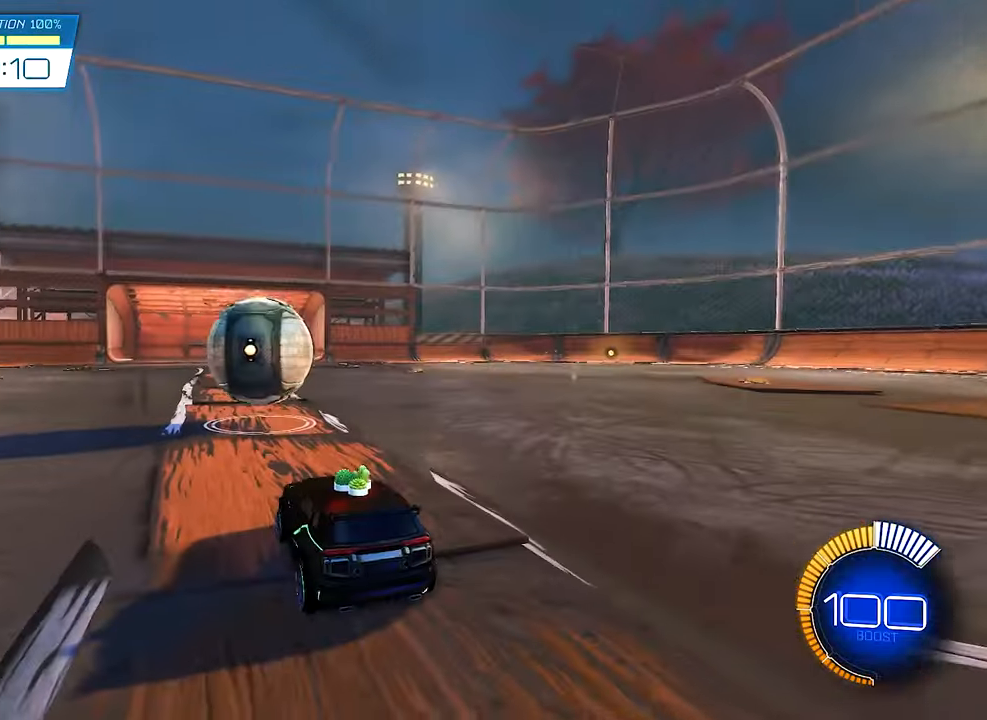
{"buttons": ["R2"], "left_stick": "center", "right_stick": "center", "events": [[300, "A", "down"], [300, "left_stick", "down"], [400, "left_stick", "center"], [500, "A", "up"]]}
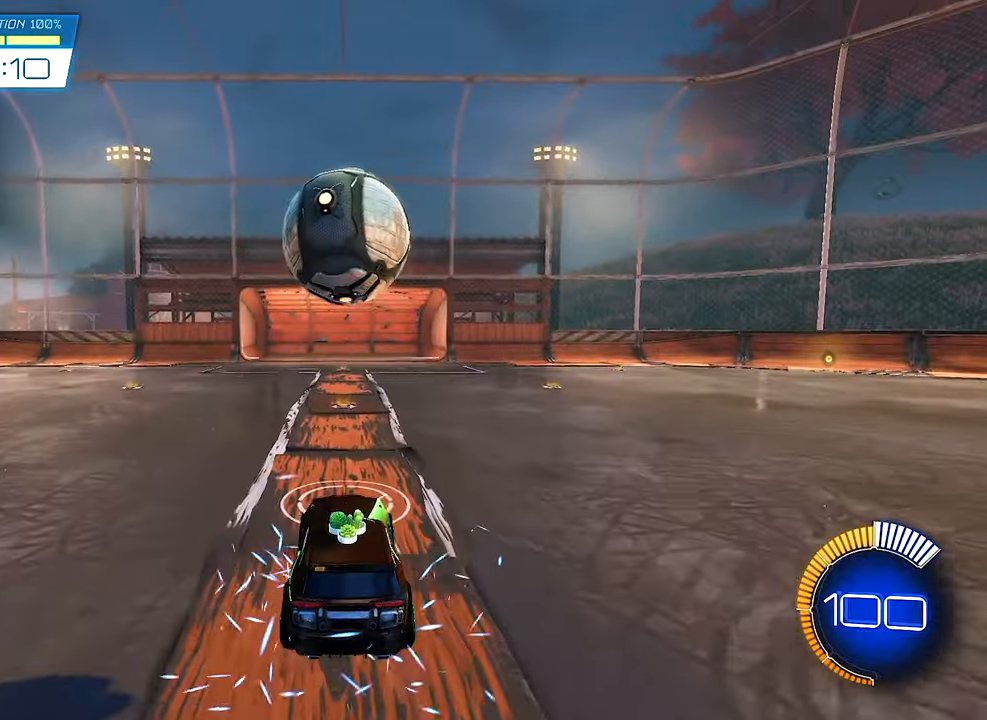
{"buttons": ["B", "R2"], "left_stick": "down-right", "right_stick": "center", "events": [[67, "A", "down"], [167, "B", "down"], [200, "A", "up"], [433, "left_stick", "down-right"]]}
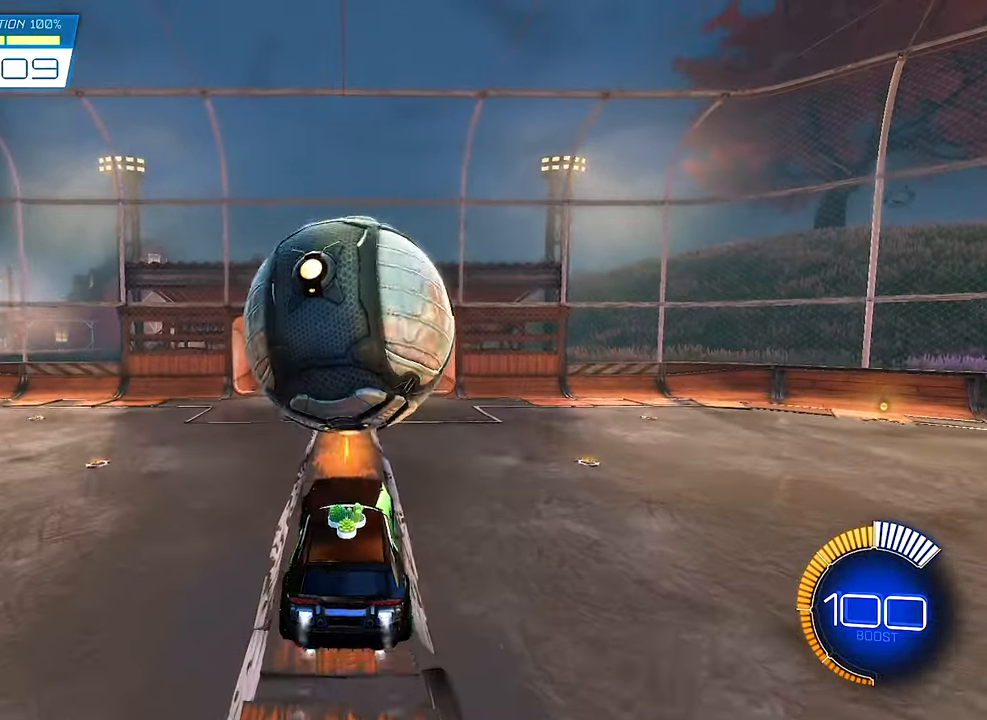
{"buttons": ["B", "L1", "R2"], "left_stick": "down-right", "right_stick": "center", "events": [[133, "B", "up"], [233, "L1", "down"], [300, "R2", "up"], [333, "left_stick", "down"], [400, "R2", "down"], [433, "B", "down"], [433, "left_stick", "down-right"]]}
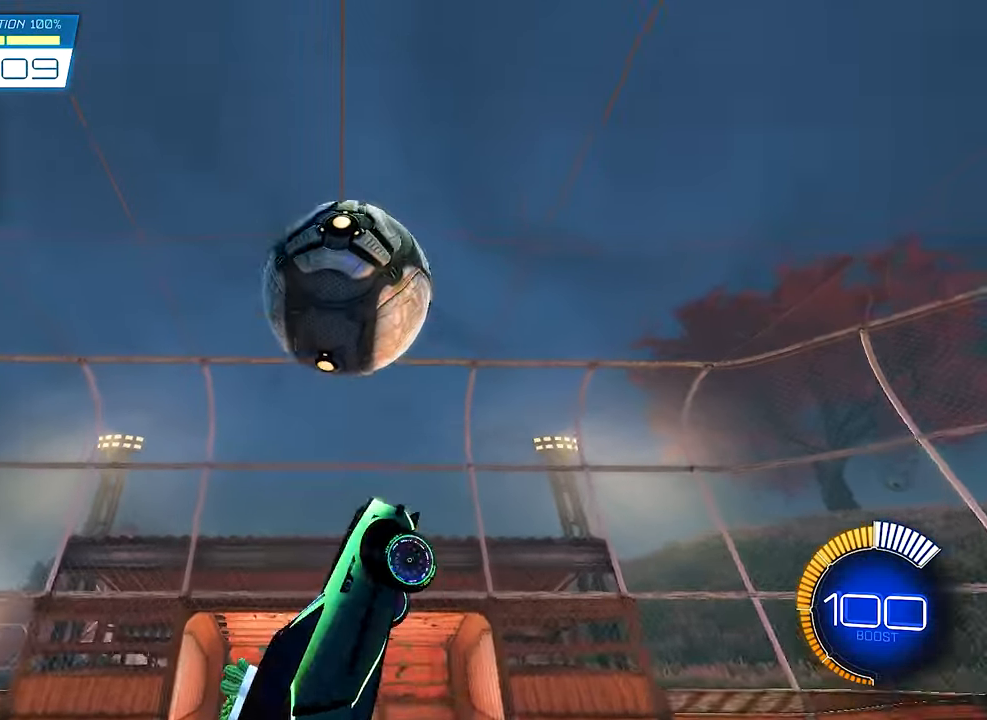
{"buttons": ["B", "L1", "R2"], "left_stick": "center", "right_stick": "center", "events": [[33, "left_stick", "center"], [200, "left_stick", "right"], [300, "left_stick", "center"]]}
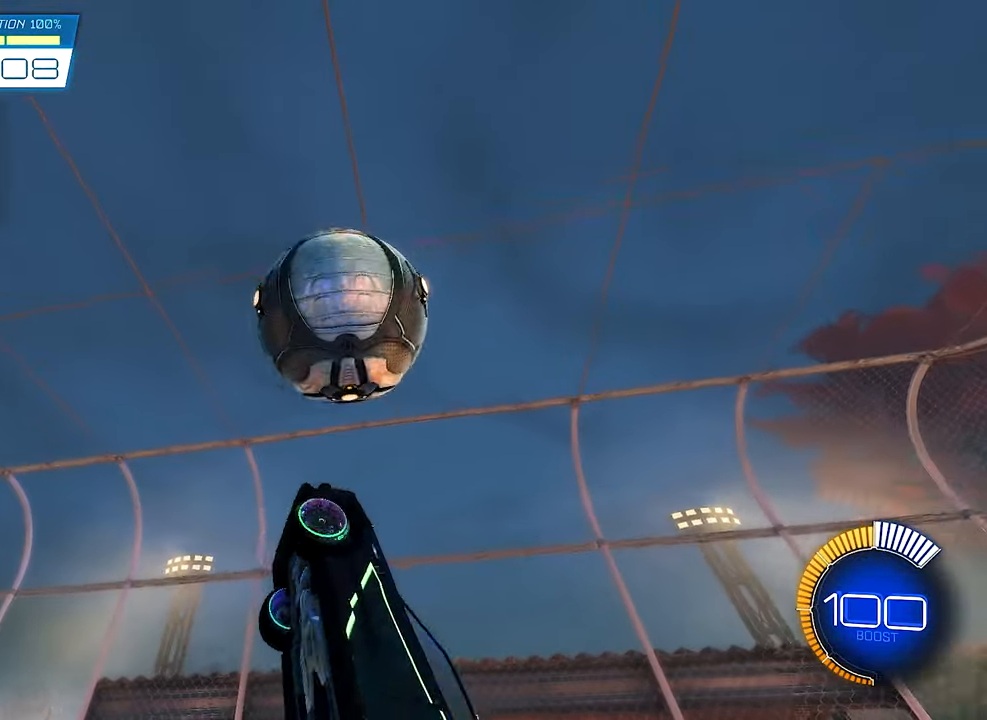
{"buttons": ["B", "R2"], "left_stick": "down-left", "right_stick": "center", "events": [[33, "left_stick", "down"], [67, "B", "up"], [67, "R2", "up"], [133, "left_stick", "down-left"], [300, "left_stick", "center"], [333, "L1", "up"], [433, "R2", "down"], [467, "left_stick", "down-left"], [500, "B", "down"]]}
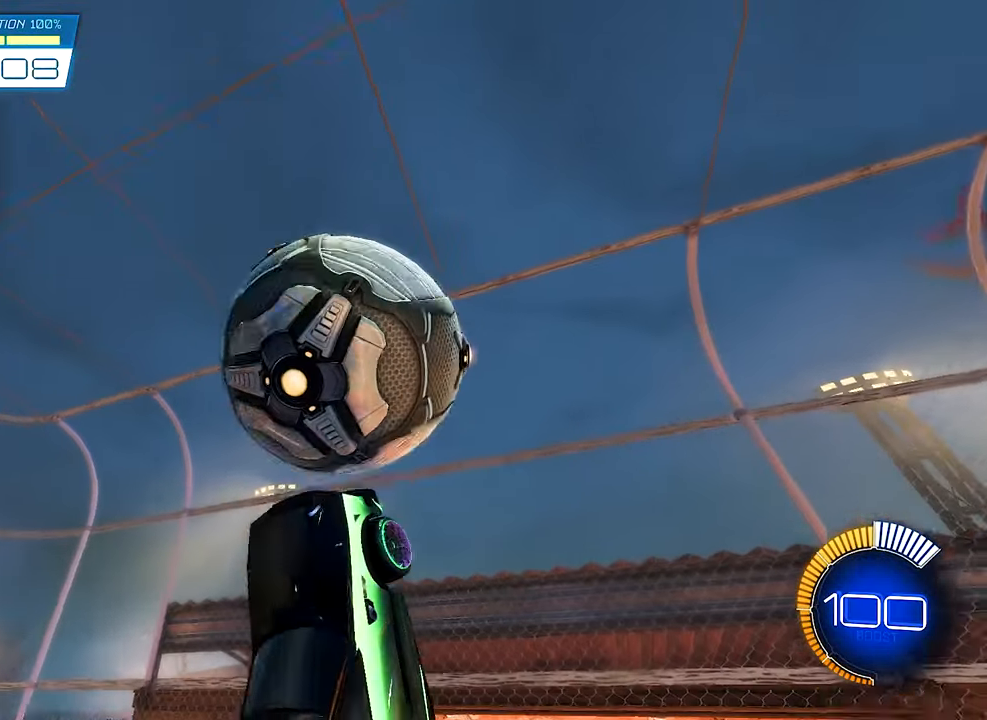
{"buttons": ["B", "L1", "R2"], "left_stick": "center", "right_stick": "center", "events": [[33, "left_stick", "center"], [167, "left_stick", "up-left"], [200, "L1", "down"], [233, "B", "up"], [367, "B", "down"], [367, "left_stick", "center"]]}
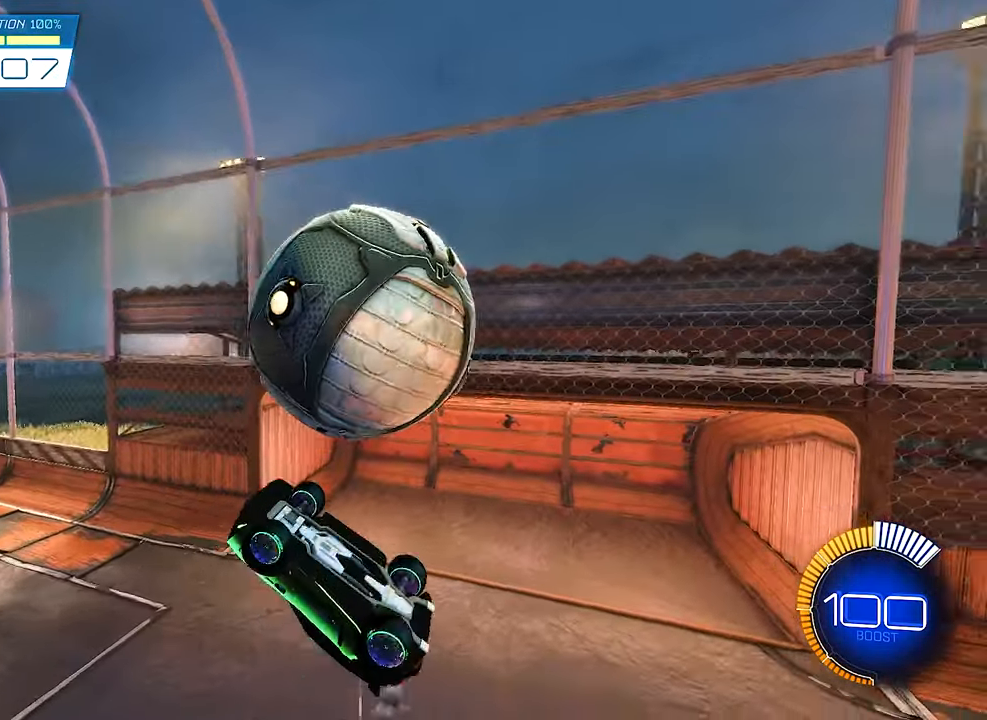
{"buttons": ["B", "L1", "R2"], "left_stick": "center", "right_stick": "center", "events": [[17, "R2", "up"], [33, "B", "up"], [33, "left_stick", "down"], [200, "L1", "up"], [333, "L1", "down"], [400, "B", "down"], [467, "R2", "down"], [500, "left_stick", "center"]]}
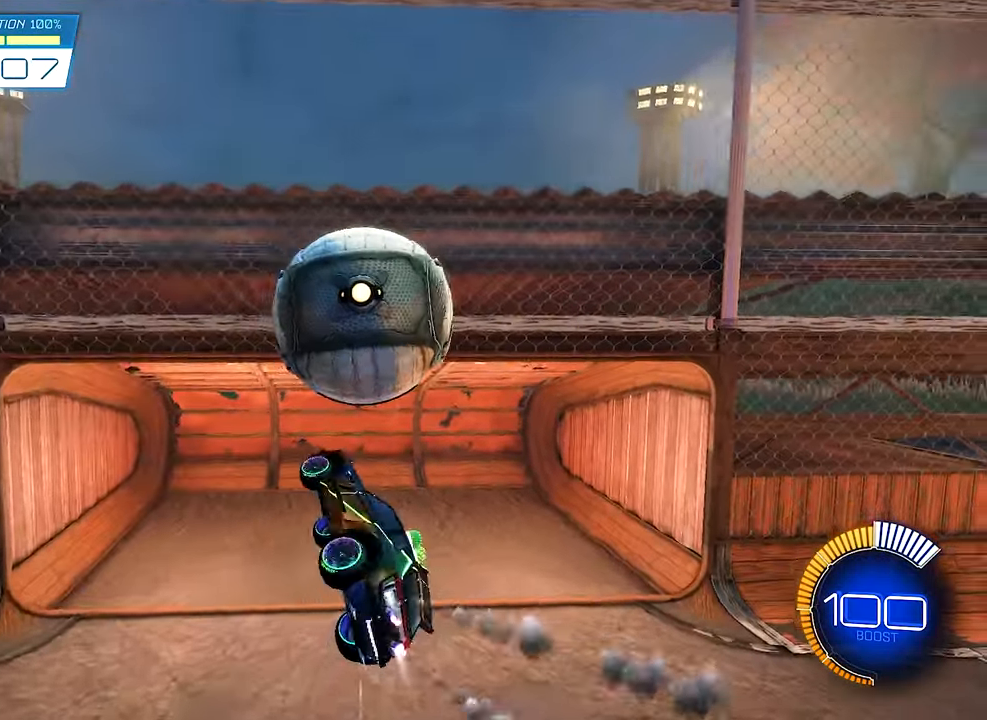
{"buttons": [], "left_stick": "center", "right_stick": "center", "events": [[33, "left_stick", "up"], [133, "L1", "up"], [267, "left_stick", "center"], [500, "B", "up"], [500, "R2", "up"]]}
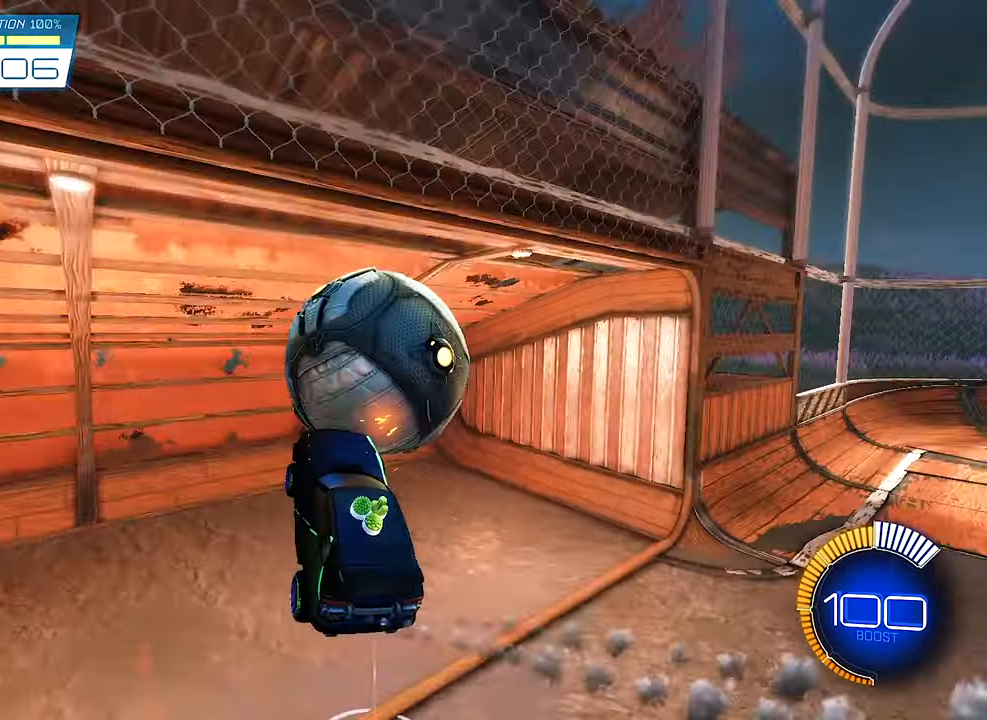
{"buttons": ["R2"], "left_stick": "center", "right_stick": "center", "events": [[33, "SELECT", "down"], [133, "SELECT", "up"], [267, "R2", "down"]]}
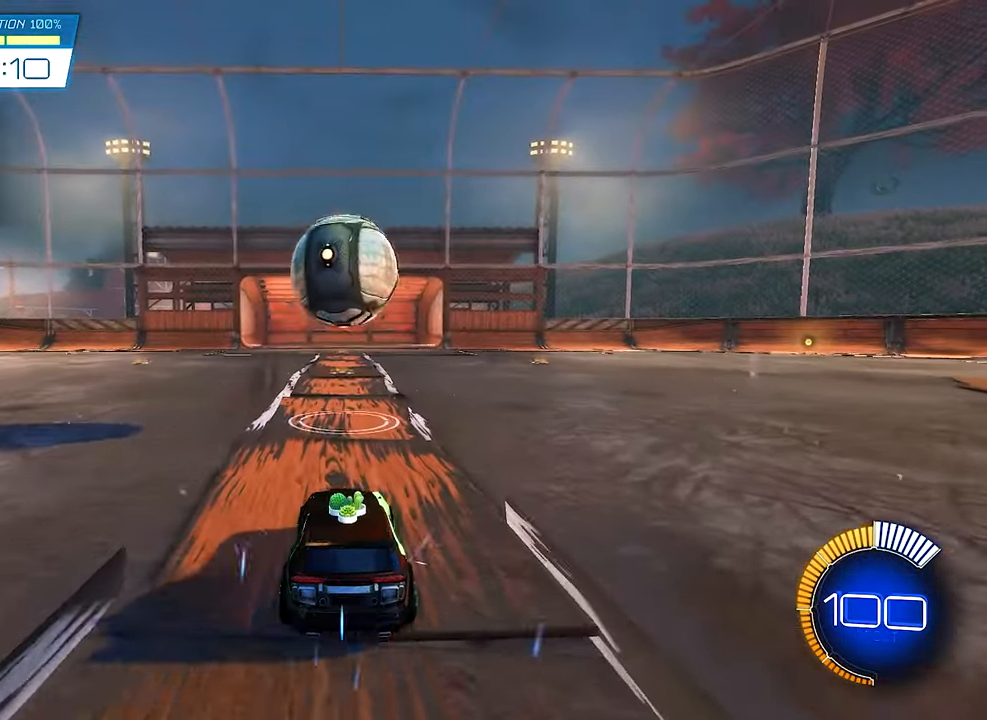
{"buttons": ["A", "R2"], "left_stick": "center", "right_stick": "center", "events": [[167, "left_stick", "down"], [200, "A", "down"], [367, "left_stick", "center"], [400, "A", "up"], [467, "A", "down"]]}
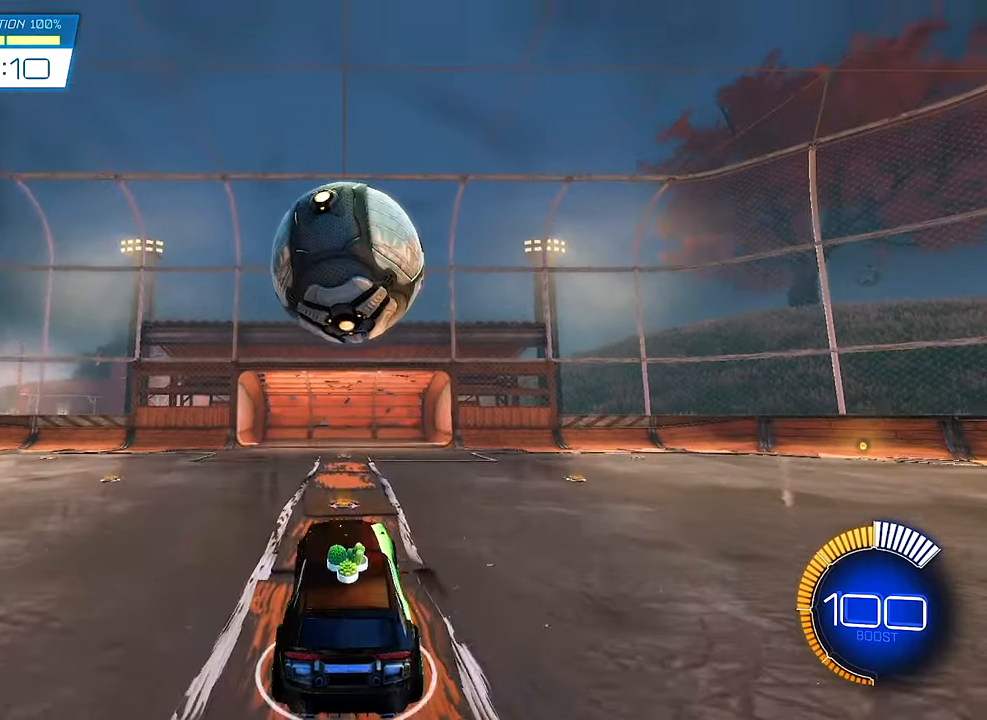
{"buttons": ["B", "R2"], "left_stick": "up", "right_stick": "center", "events": [[34, "left_stick", "down"], [267, "A", "up"], [267, "B", "down"], [267, "left_stick", "center"], [334, "left_stick", "up"]]}
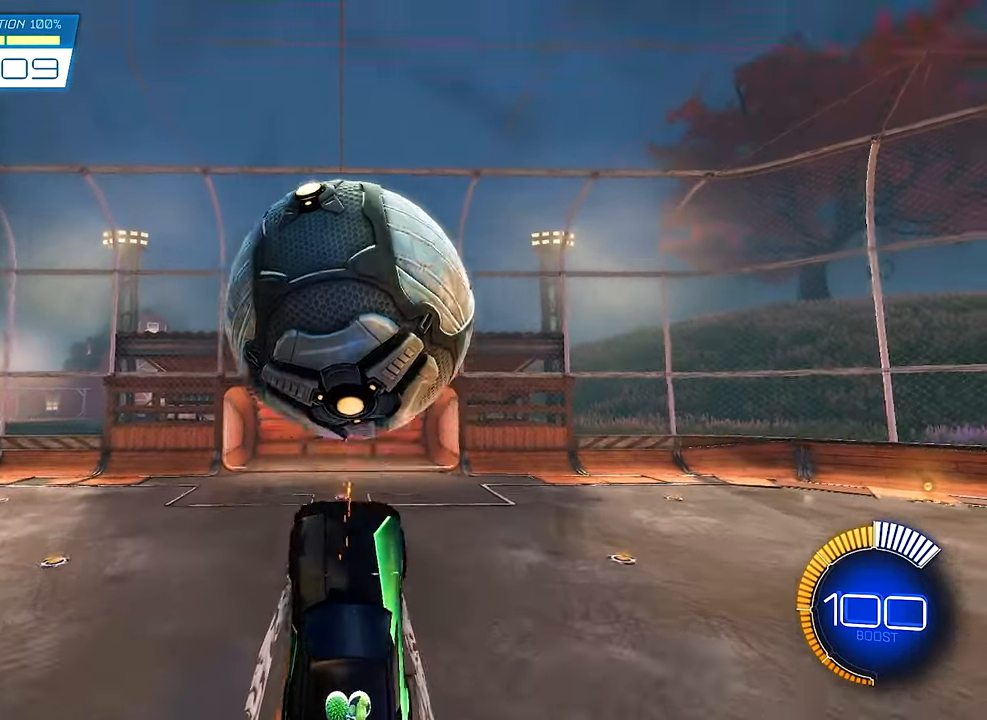
{"buttons": ["B", "R2"], "left_stick": "up", "right_stick": "center", "events": [[167, "left_stick", "center"], [300, "B", "up"], [300, "left_stick", "down"], [367, "Y", "down"], [467, "B", "down"], [467, "left_stick", "up"], [500, "Y", "up"]]}
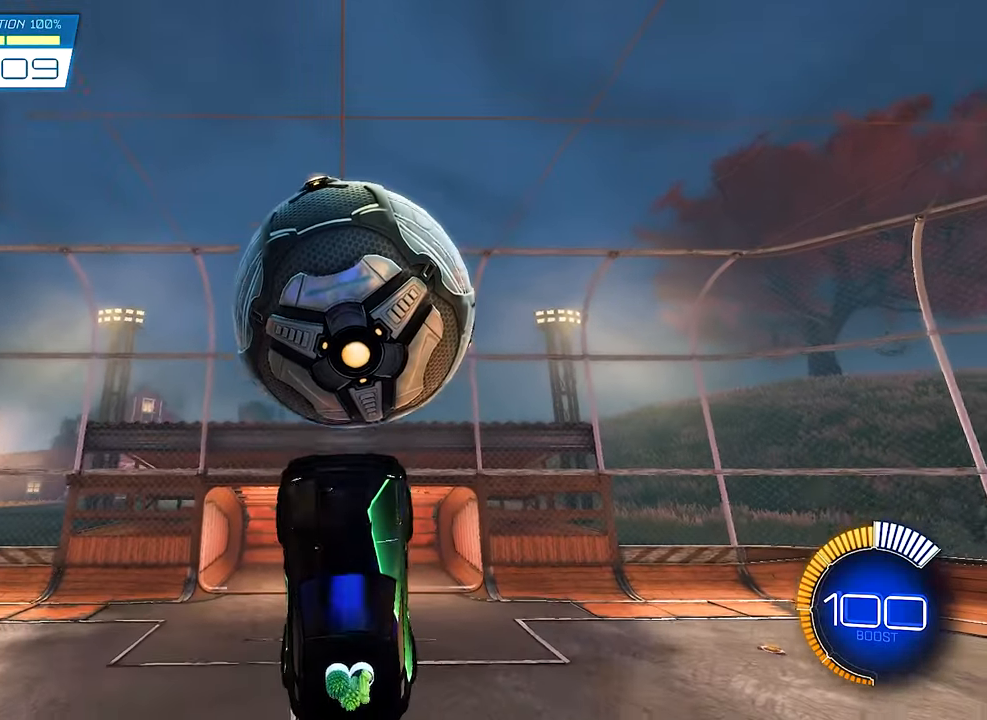
{"buttons": [], "left_stick": "center", "right_stick": "center", "events": [[167, "B", "up"], [267, "R2", "up"], [400, "left_stick", "center"]]}
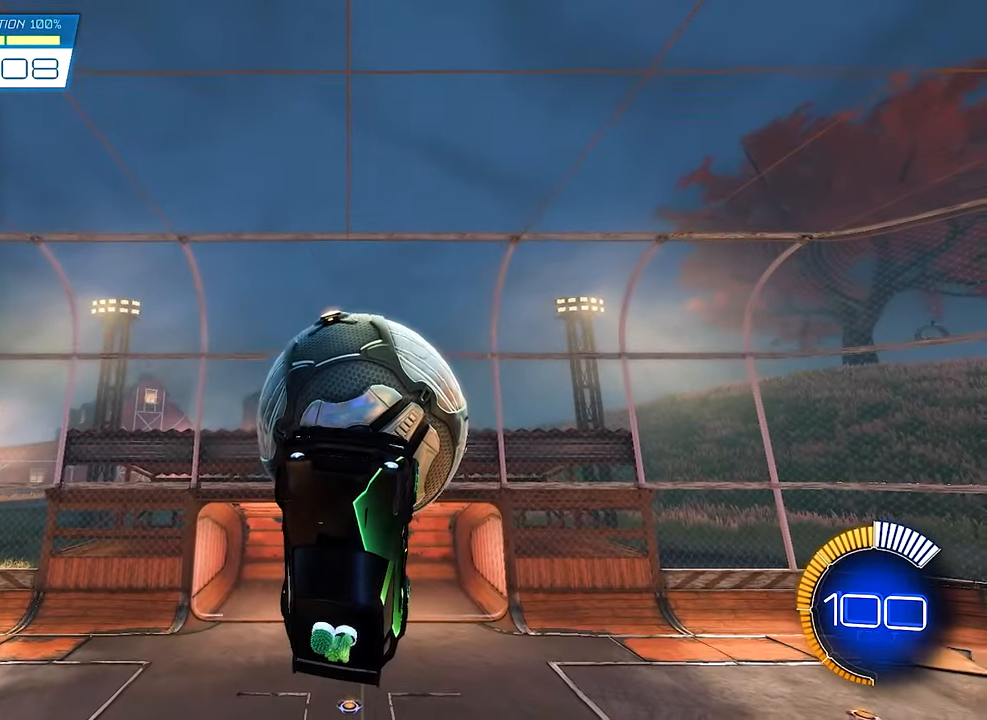
{"buttons": [], "left_stick": "center", "right_stick": "center", "events": [[334, "SELECT", "down"], [434, "SELECT", "up"]]}
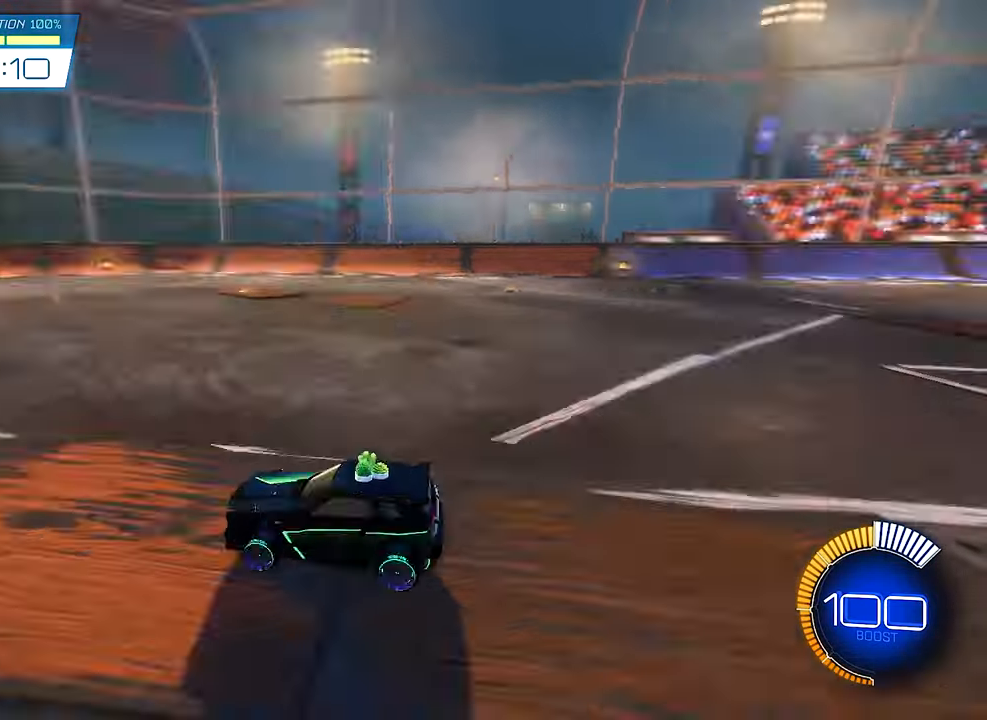
{"buttons": ["A", "R2"], "left_stick": "down", "right_stick": "center", "events": [[100, "R2", "down"], [300, "left_stick", "down"], [334, "A", "down"]]}
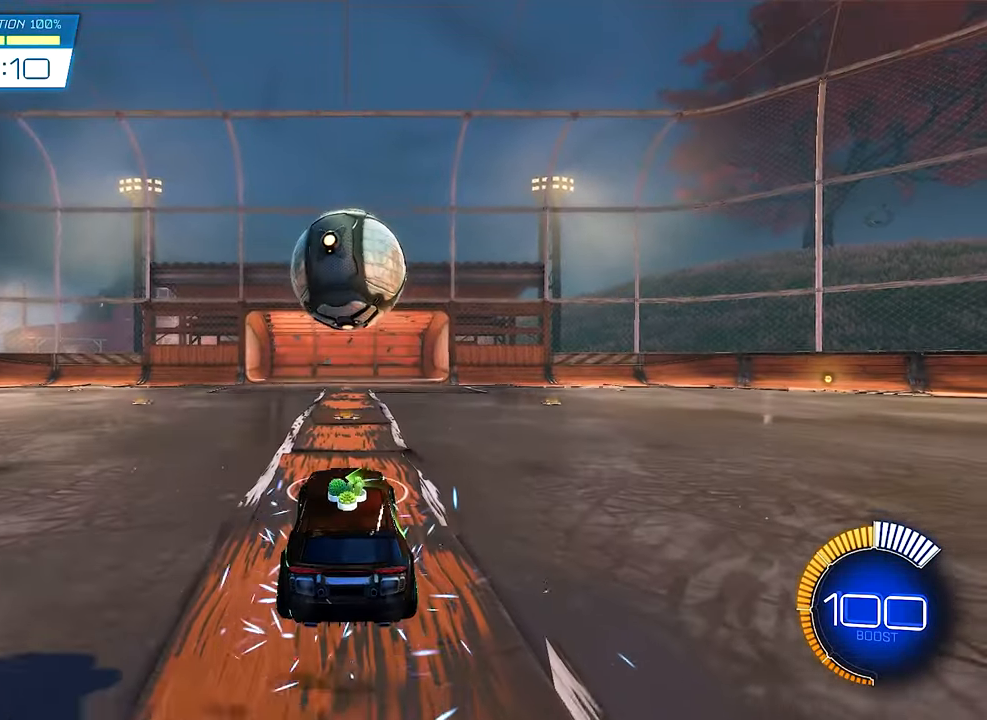
{"buttons": ["B", "R2"], "left_stick": "up-left", "right_stick": "center", "events": [[67, "left_stick", "down-right"], [100, "B", "down"], [134, "A", "up"], [167, "left_stick", "center"], [234, "left_stick", "up"], [434, "left_stick", "up-left"]]}
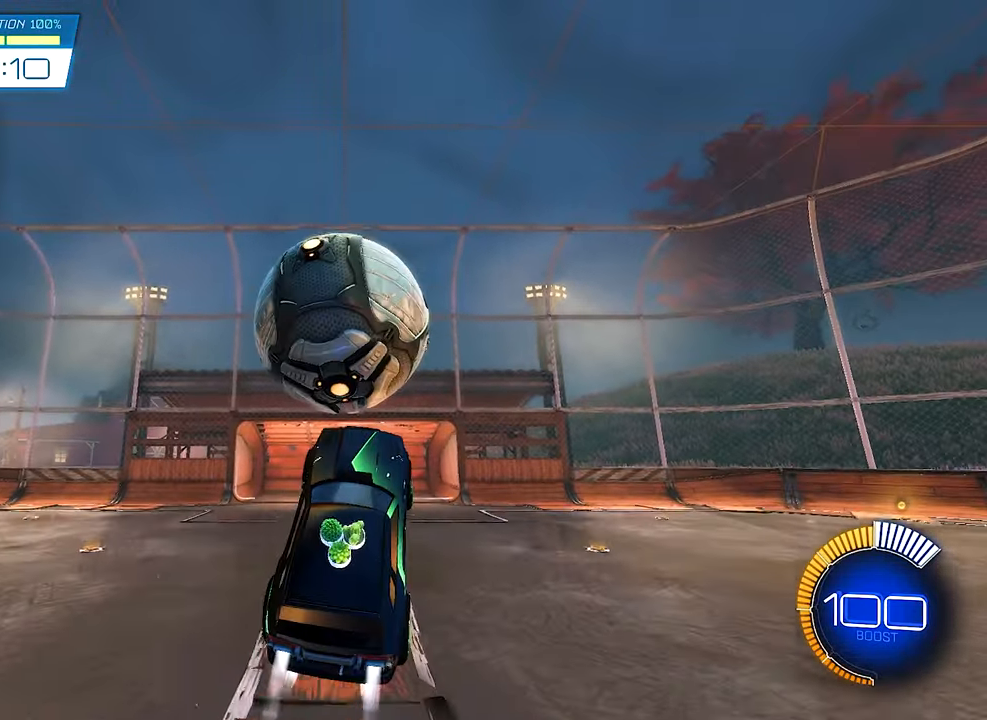
{"buttons": ["R2"], "left_stick": "center", "right_stick": "center", "events": [[67, "left_stick", "left"], [167, "left_stick", "center"], [400, "B", "up"]]}
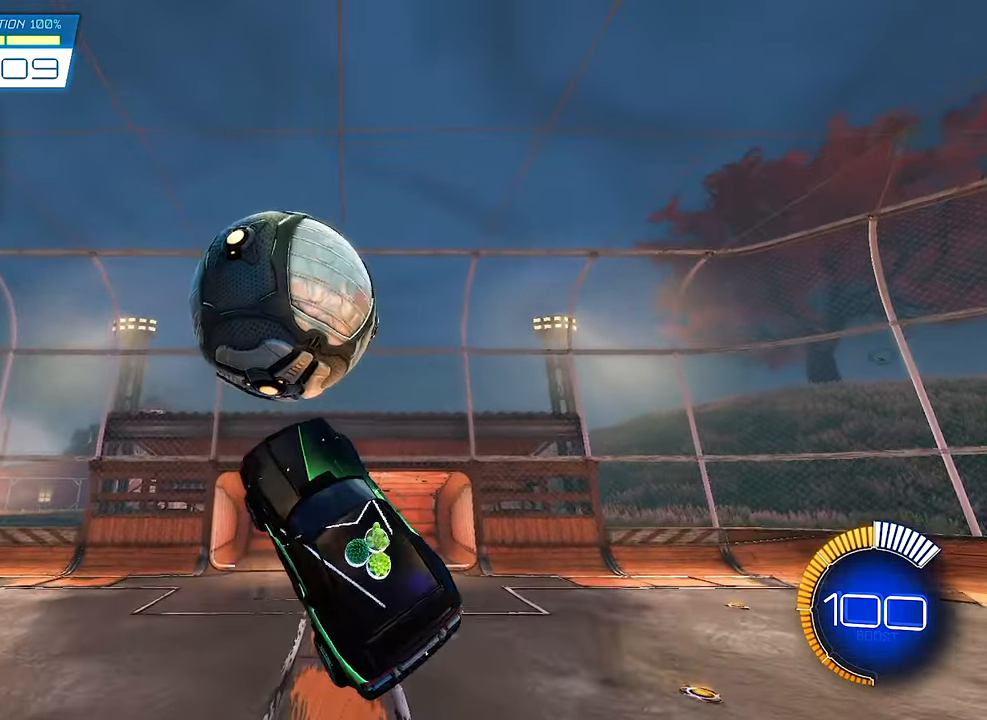
{"buttons": ["L1"], "left_stick": "center", "right_stick": "center", "events": [[34, "B", "down"], [34, "left_stick", "up-right"], [100, "L1", "down"], [167, "left_stick", "up"], [267, "left_stick", "center"], [434, "B", "up"], [484, "R2", "up"]]}
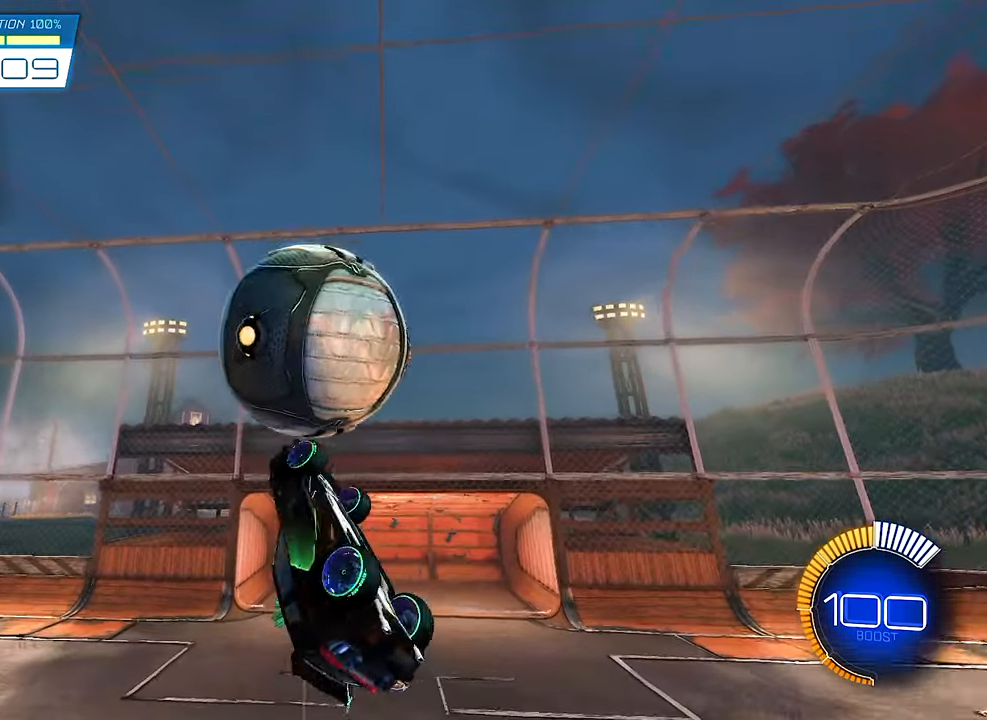
{"buttons": ["B", "L1", "R2"], "left_stick": "center", "right_stick": "center", "events": [[267, "left_stick", "down"], [334, "R2", "down"], [367, "B", "down"], [400, "left_stick", "down-right"], [500, "left_stick", "center"]]}
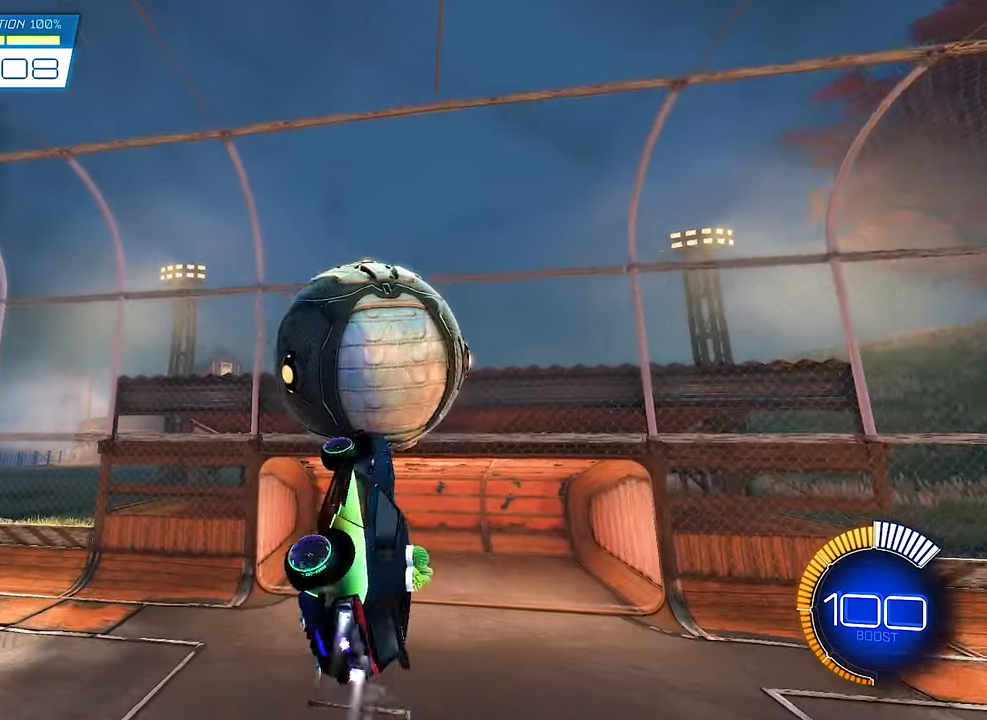
{"buttons": ["B", "L1", "R2"], "left_stick": "up", "right_stick": "center", "events": [[34, "left_stick", "left"], [100, "B", "up"], [134, "R2", "up"], [200, "left_stick", "up"], [267, "R2", "down"], [366, "B", "down"]]}
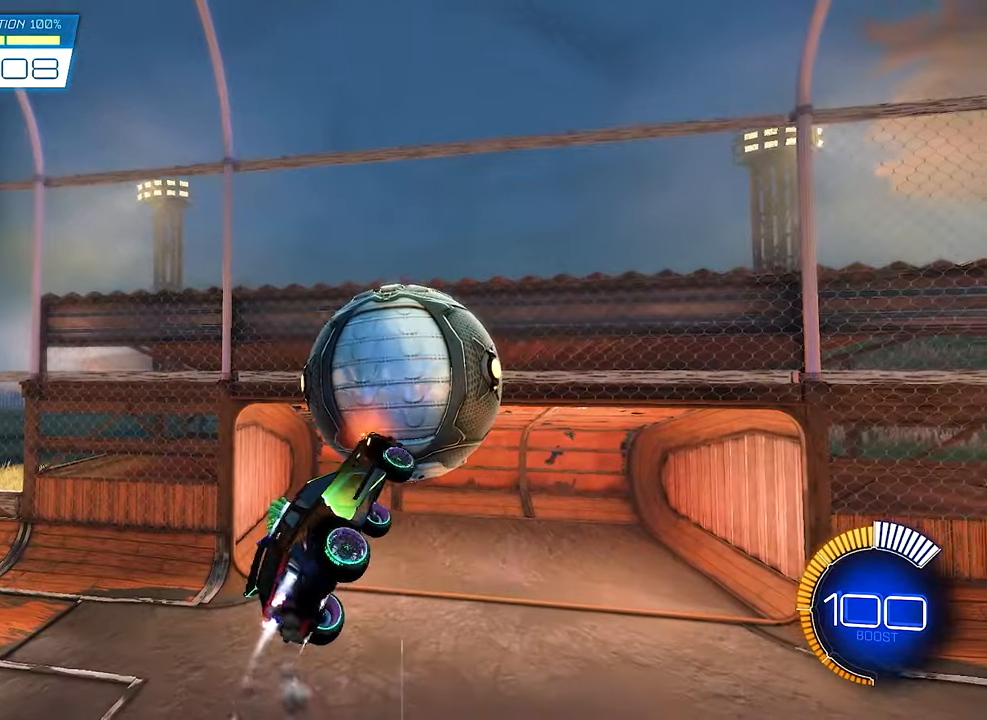
{"buttons": ["B", "L1"], "left_stick": "center", "right_stick": "center", "events": [[100, "left_stick", "down-right"], [333, "left_stick", "up-right"], [400, "left_stick", "center"], [433, "R2", "up"]]}